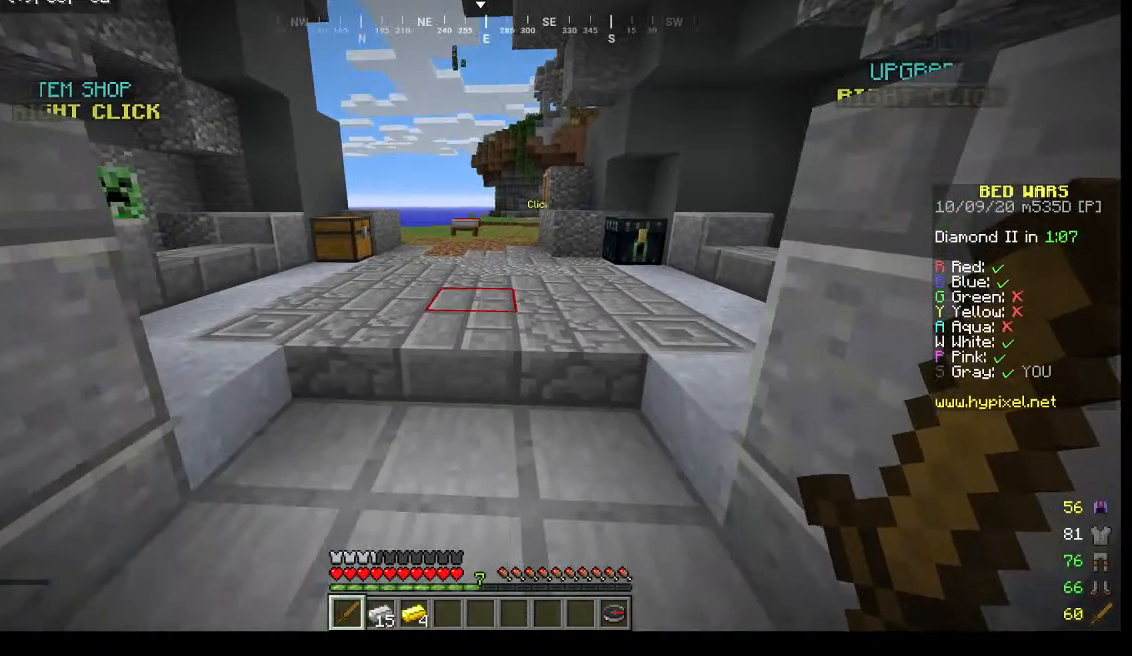
Gameplay with keyboard and mouse; each line is a JSON object with the keys and mouse buttons held at the frame after it. "events" lists presses ("down") and releases ("up") of "a", "d", "s", "w", "mouse_left" and "mouse_right" between this image and that frame as [ms after this image, input, new state], when the widget could be followed in between. "mouse_left", "mouse_right" = the "left", "right" buttons of the "mouse" list. No other keys are recorded. Fast repeated clicks can show as one long hold. Mouse movement is not recorded.
{"keys": [], "mouse": [], "events": [[133, "w", "down"], [433, "w", "up"]]}
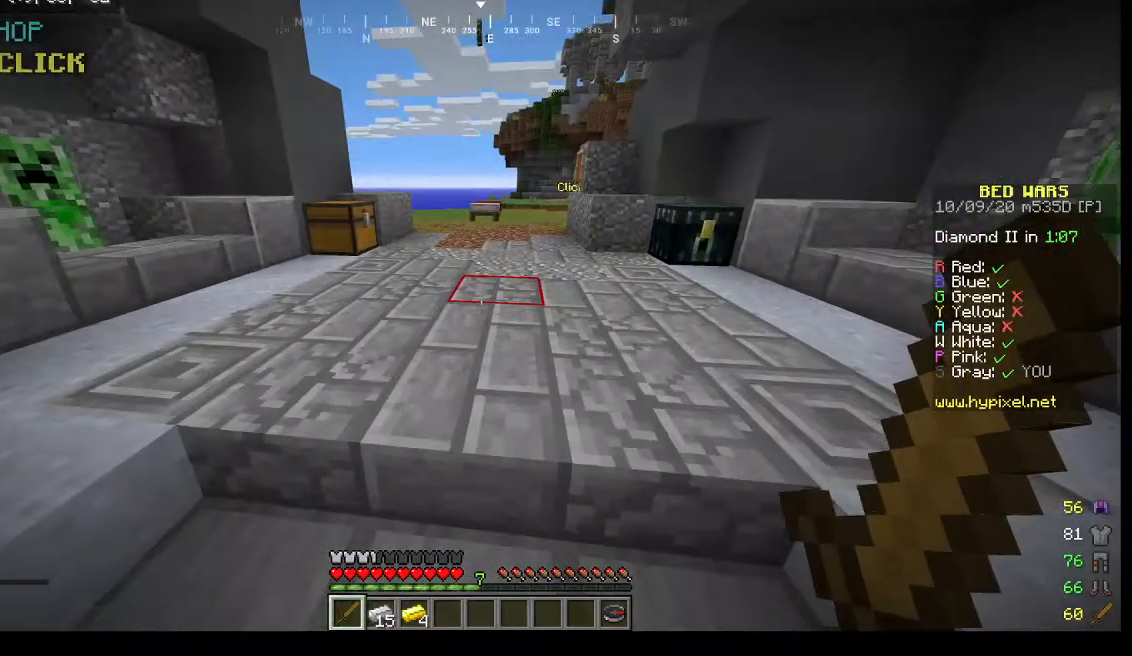
{"keys": ["s"], "mouse": [], "events": [[300, "s", "down"]]}
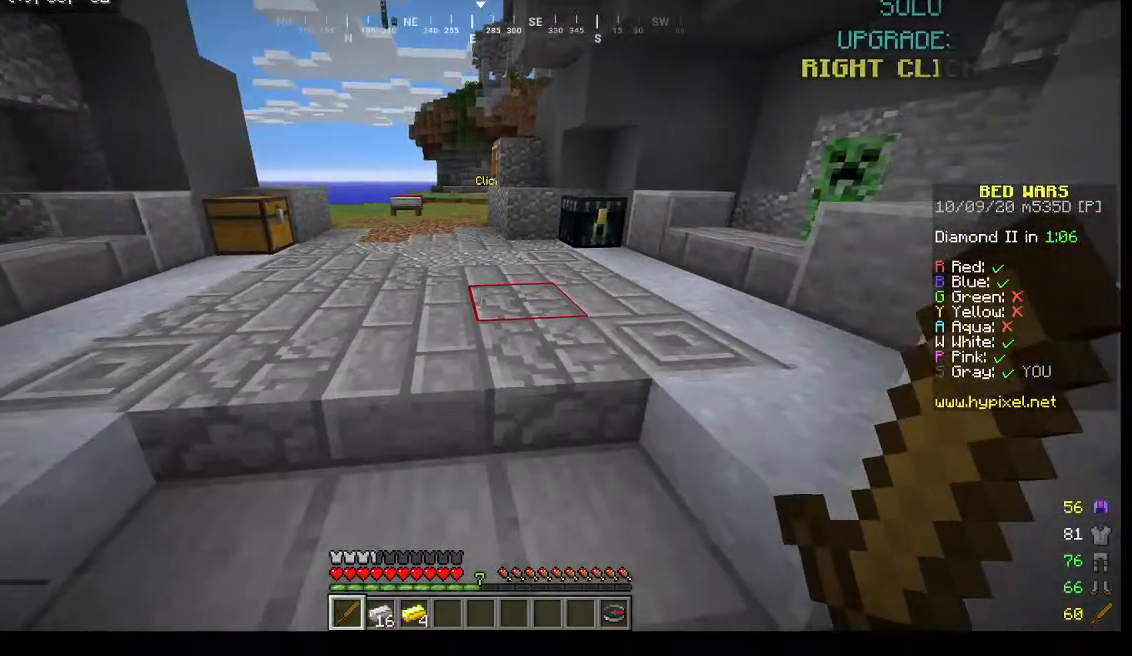
{"keys": [], "mouse": [], "events": [[100, "s", "up"]]}
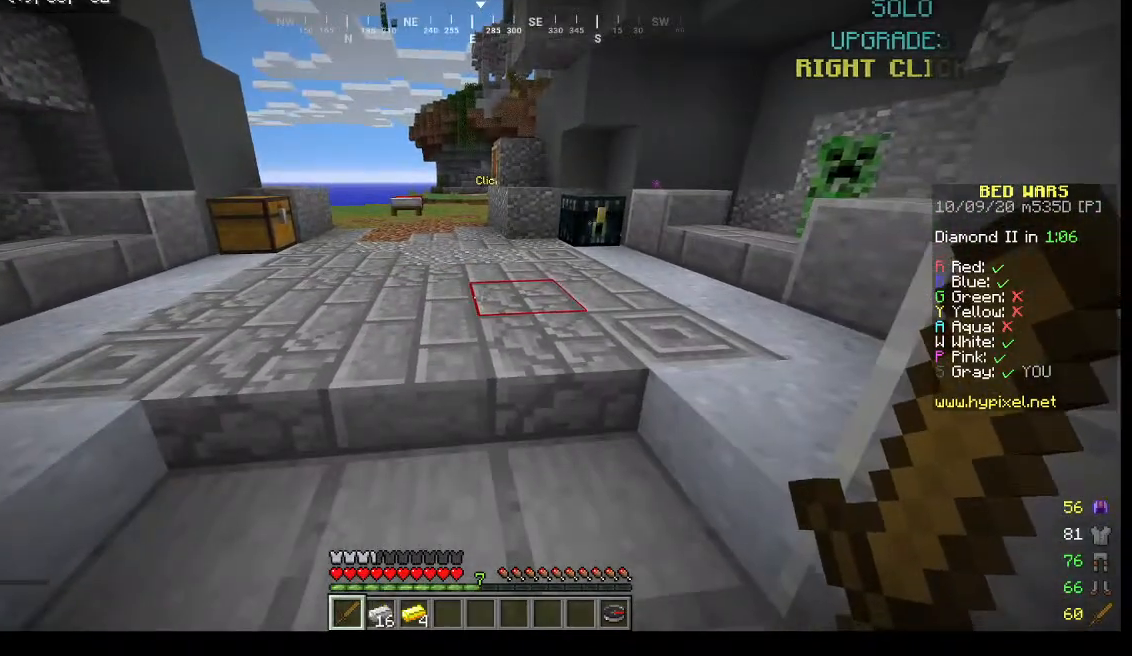
{"keys": [], "mouse": ["left"], "events": [[400, "mouse_left", "down"]]}
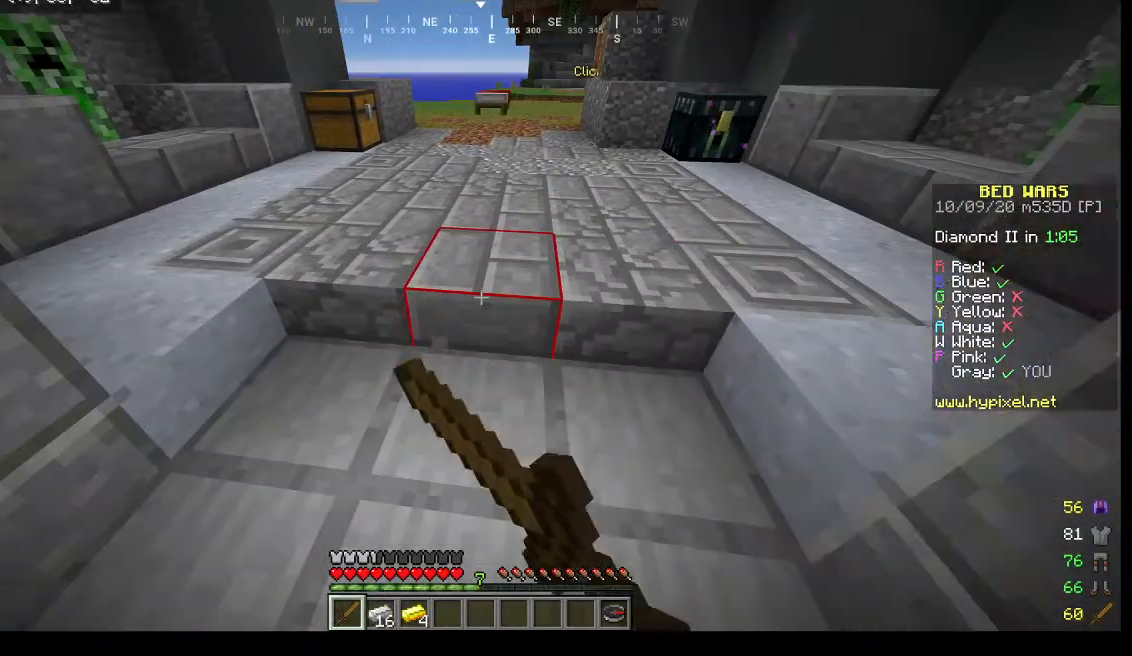
{"keys": [], "mouse": ["left"], "events": []}
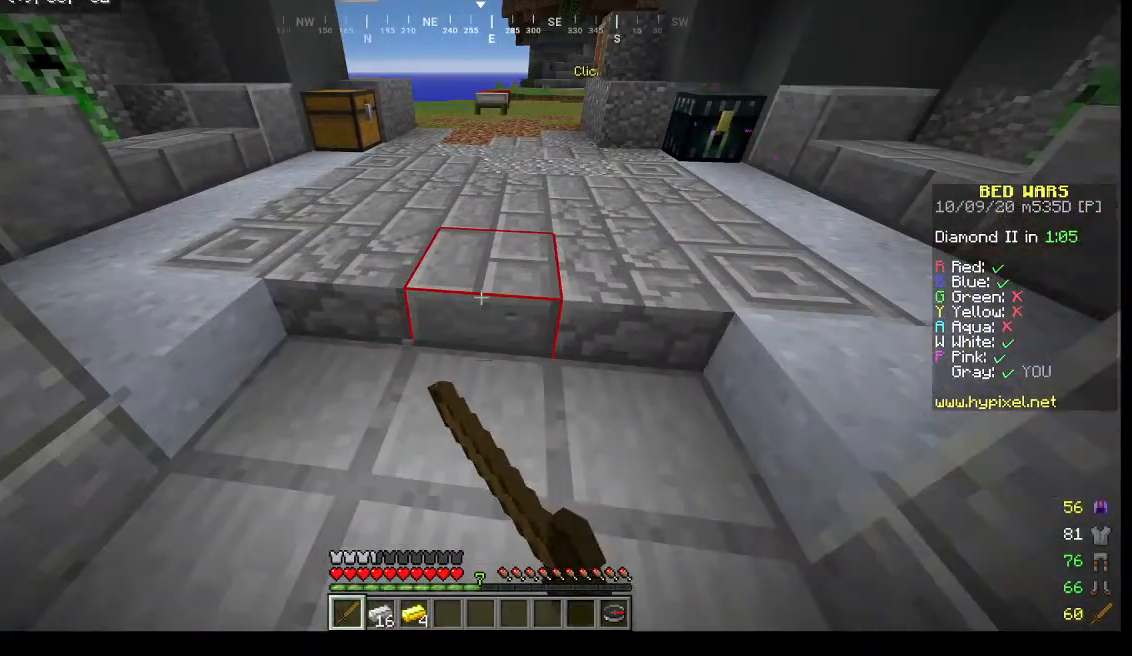
{"keys": [], "mouse": ["left"], "events": []}
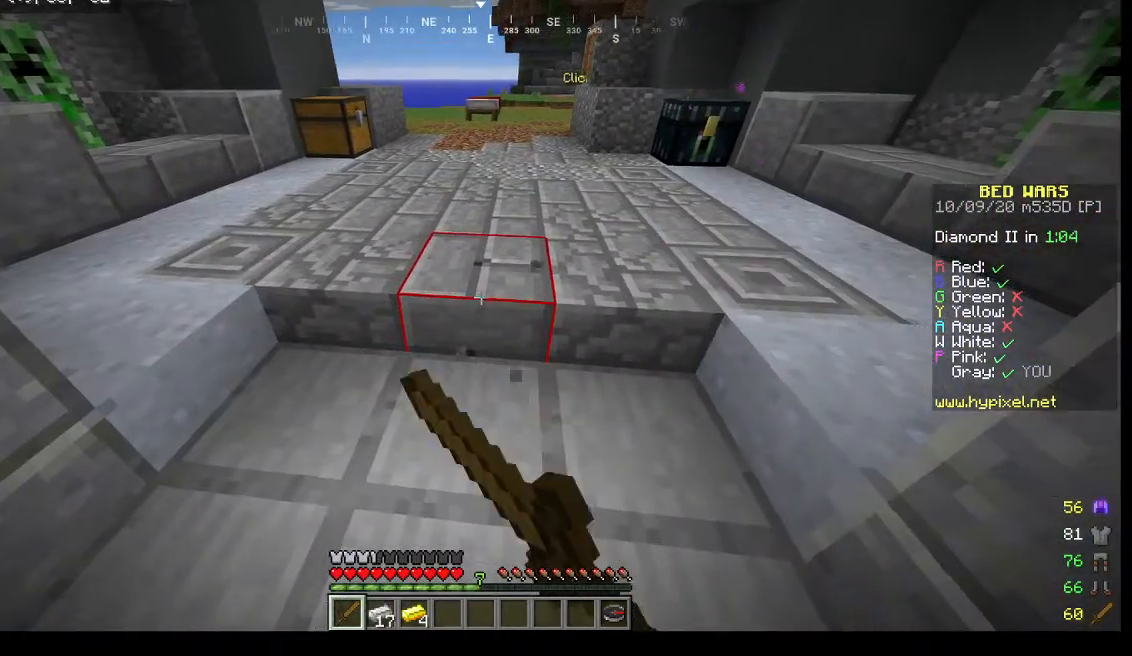
{"keys": [], "mouse": ["left"], "events": []}
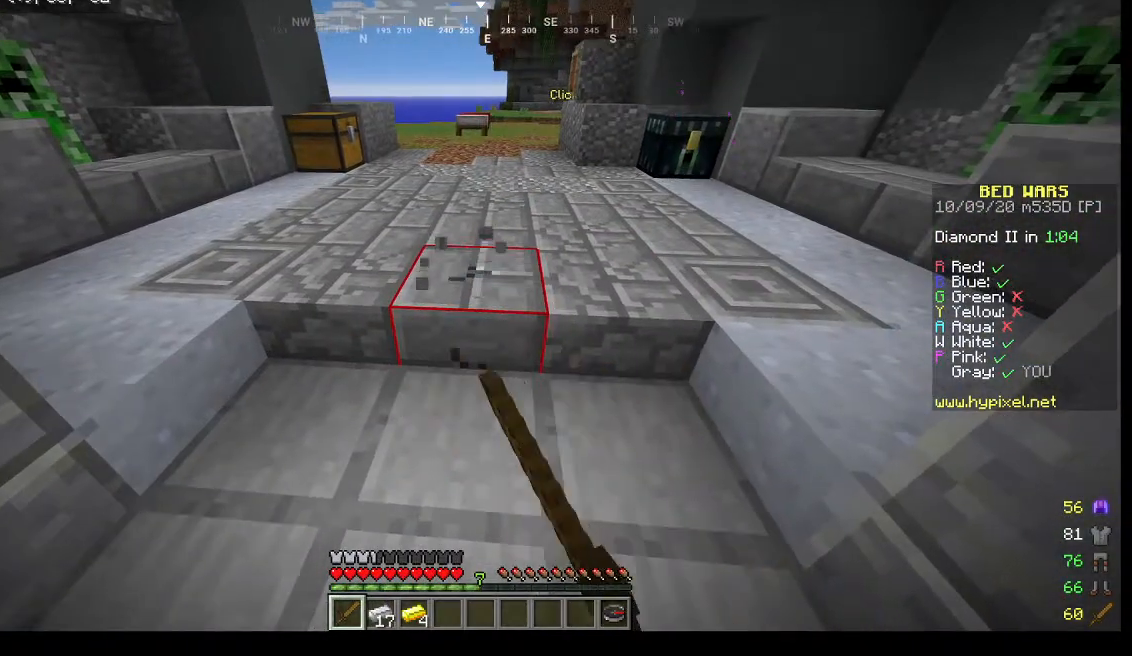
{"keys": [], "mouse": [], "events": [[333, "mouse_left", "up"]]}
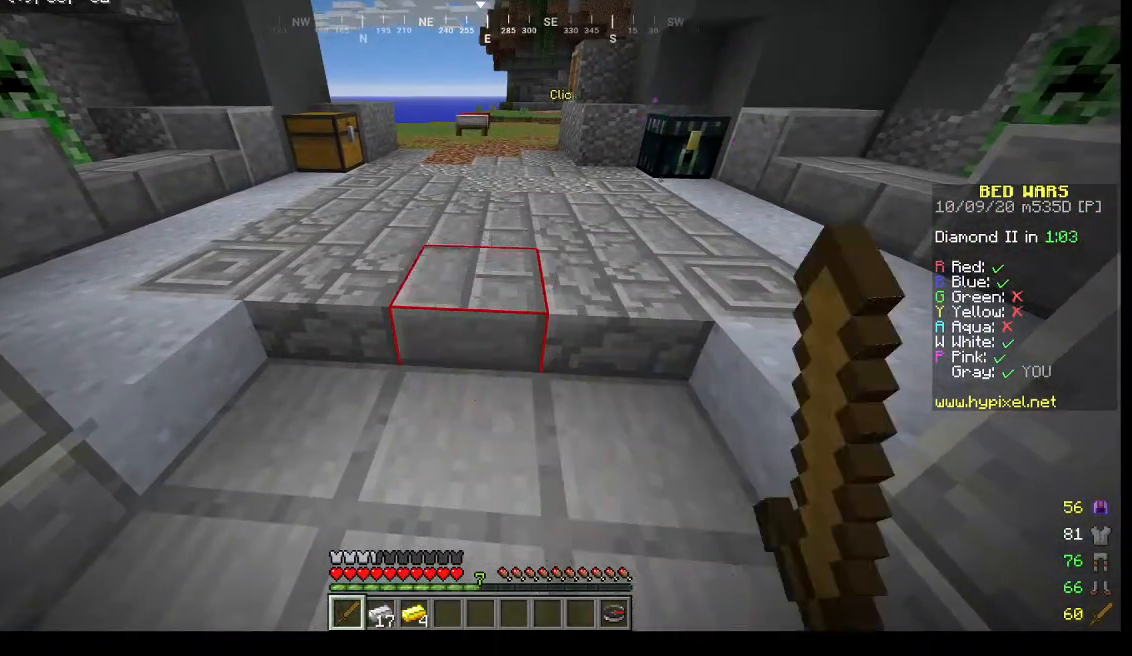
{"keys": [], "mouse": [], "events": []}
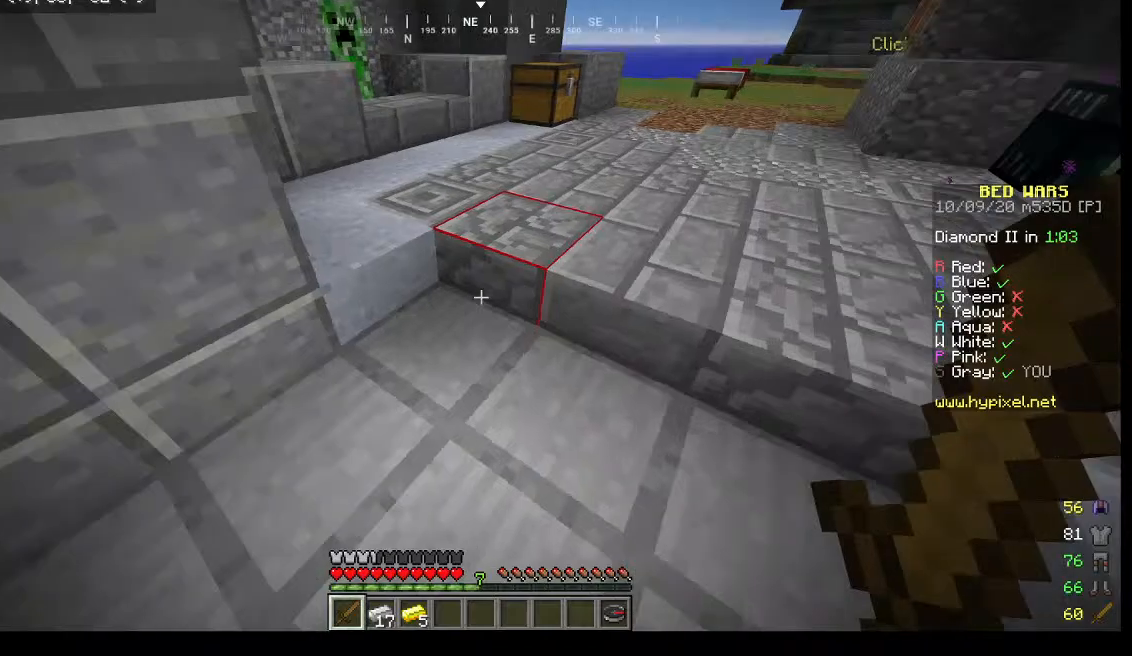
{"keys": [], "mouse": [], "events": []}
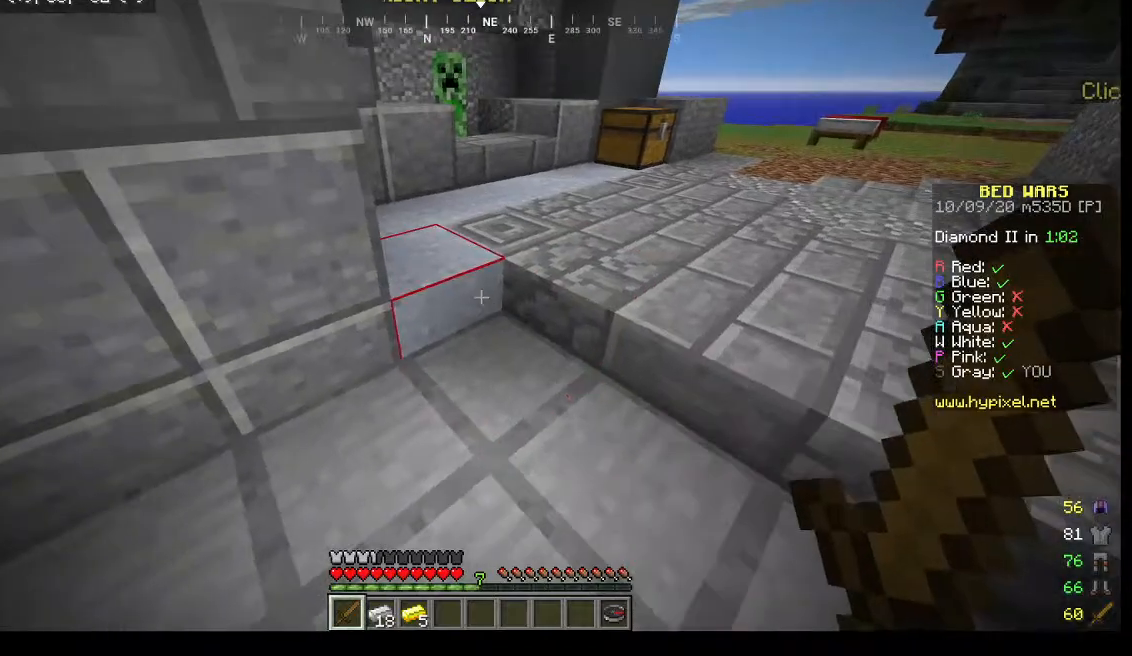
{"keys": [], "mouse": ["left"], "events": [[100, "mouse_left", "down"]]}
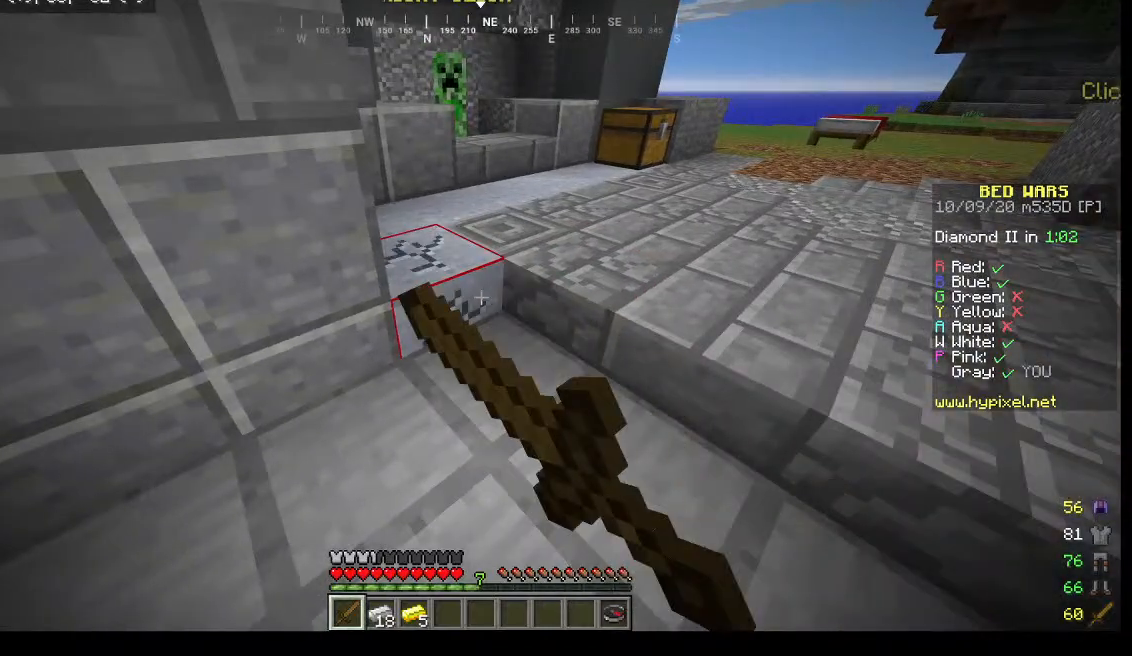
{"keys": [], "mouse": ["left"], "events": []}
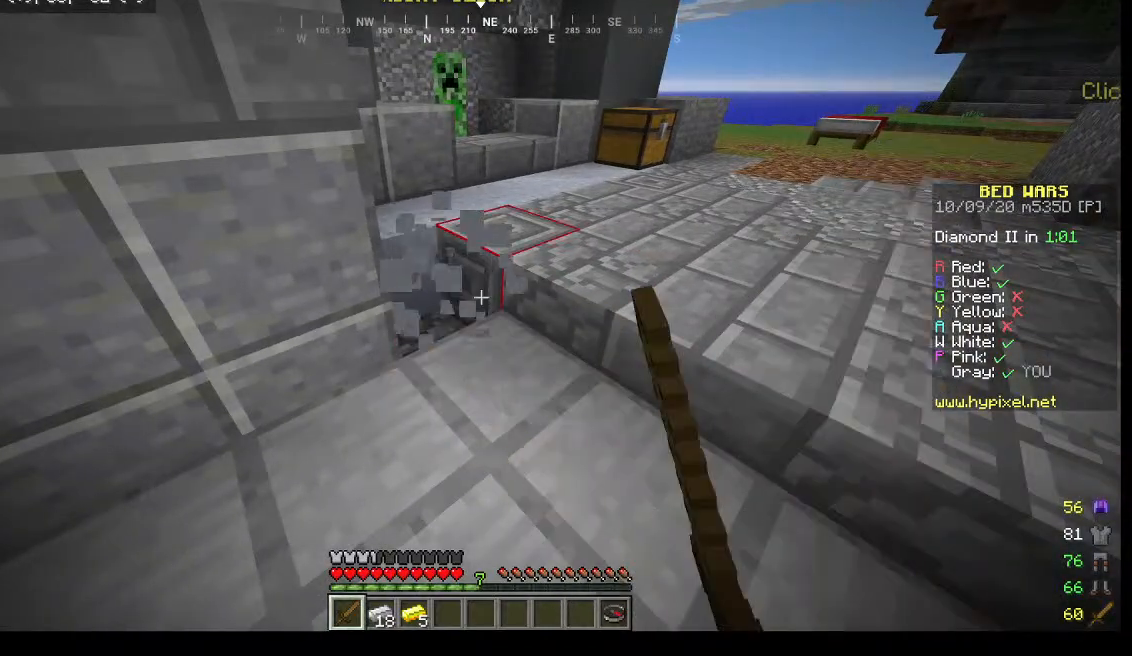
{"keys": [], "mouse": [], "events": [[133, "mouse_left", "up"]]}
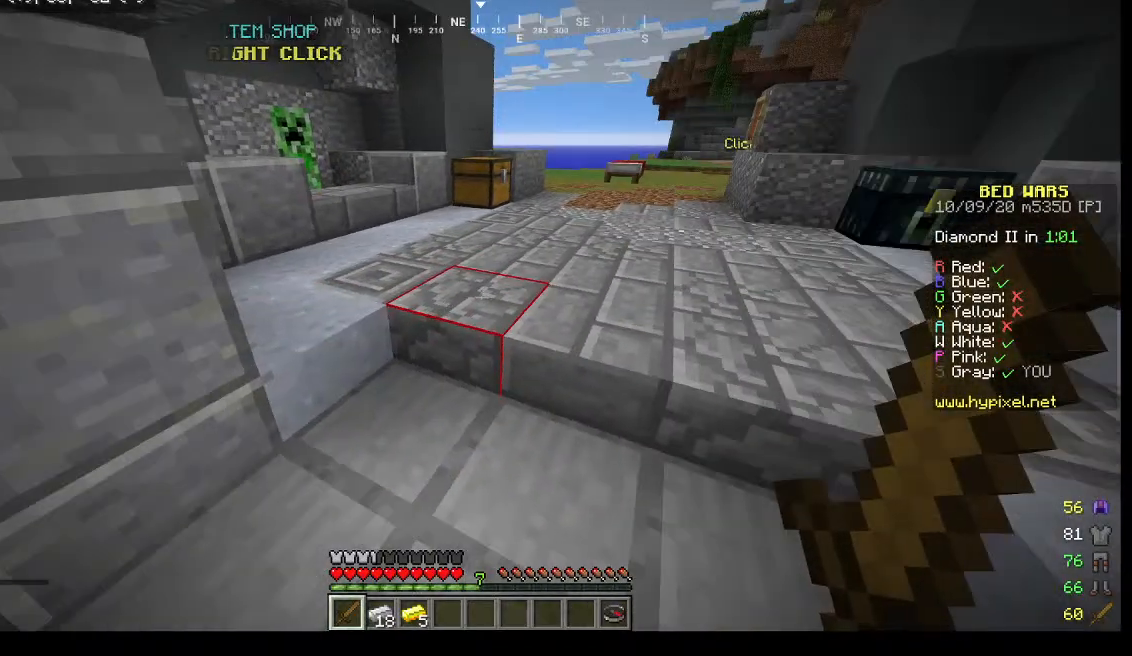
{"keys": [], "mouse": []}
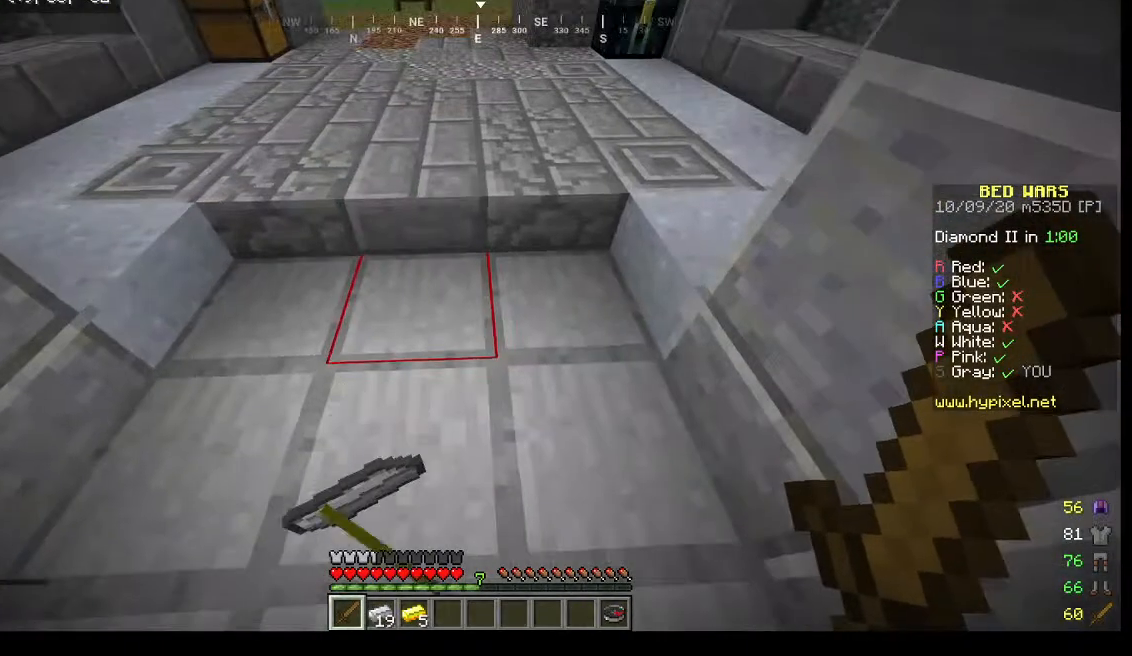
{"keys": [], "mouse": [], "events": []}
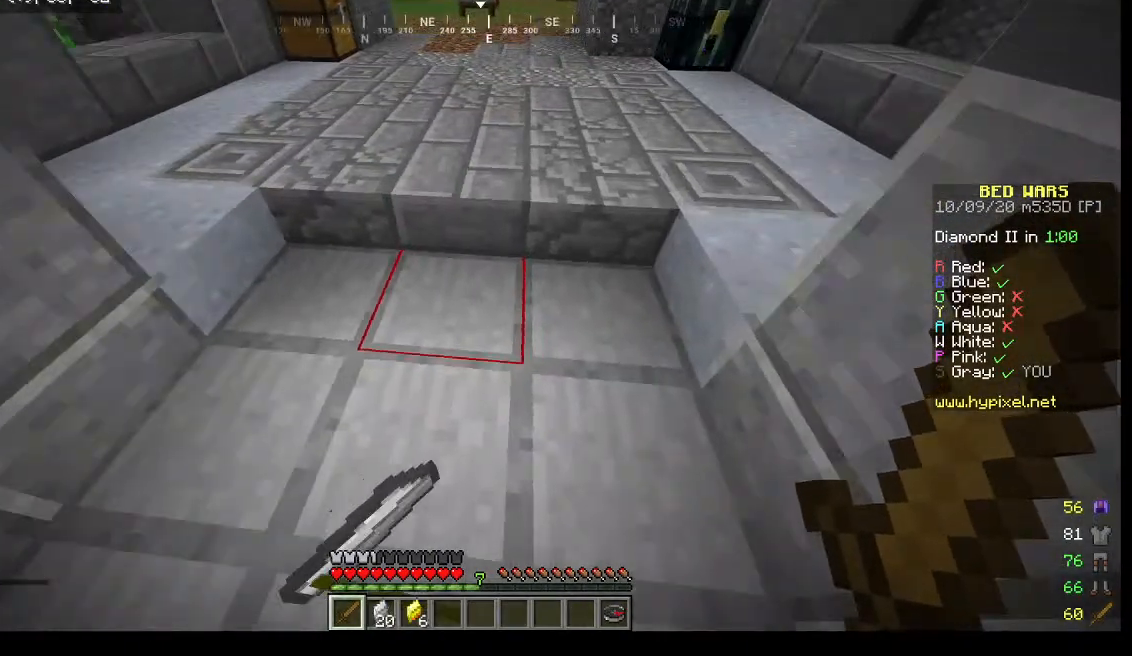
{"keys": [], "mouse": [], "events": []}
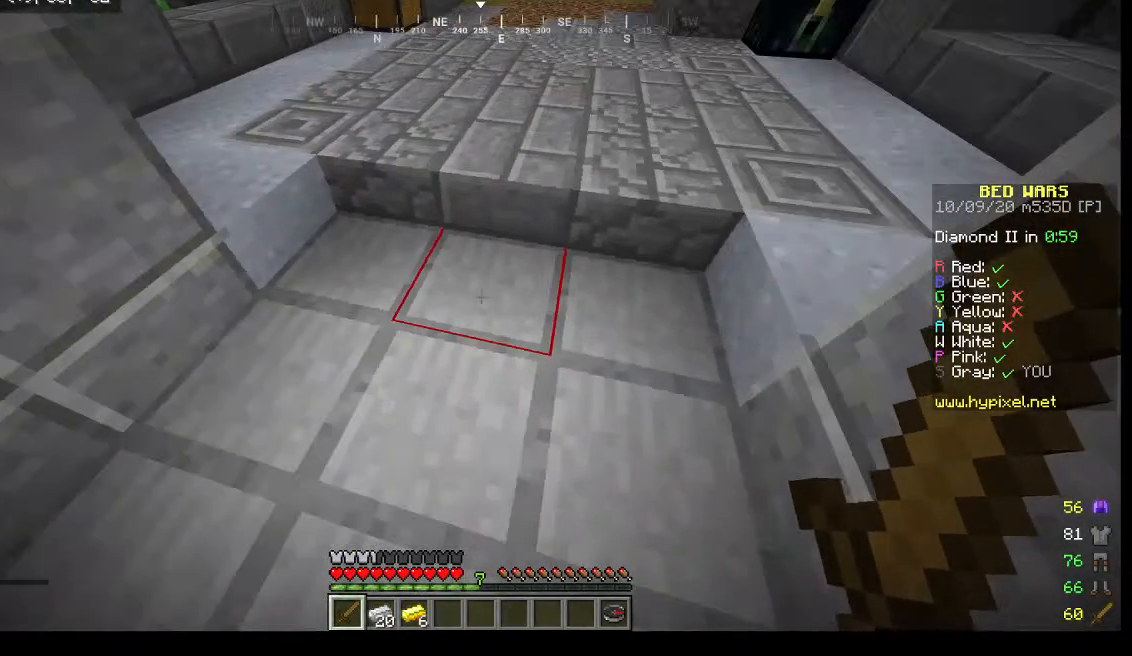
{"keys": [], "mouse": [], "events": []}
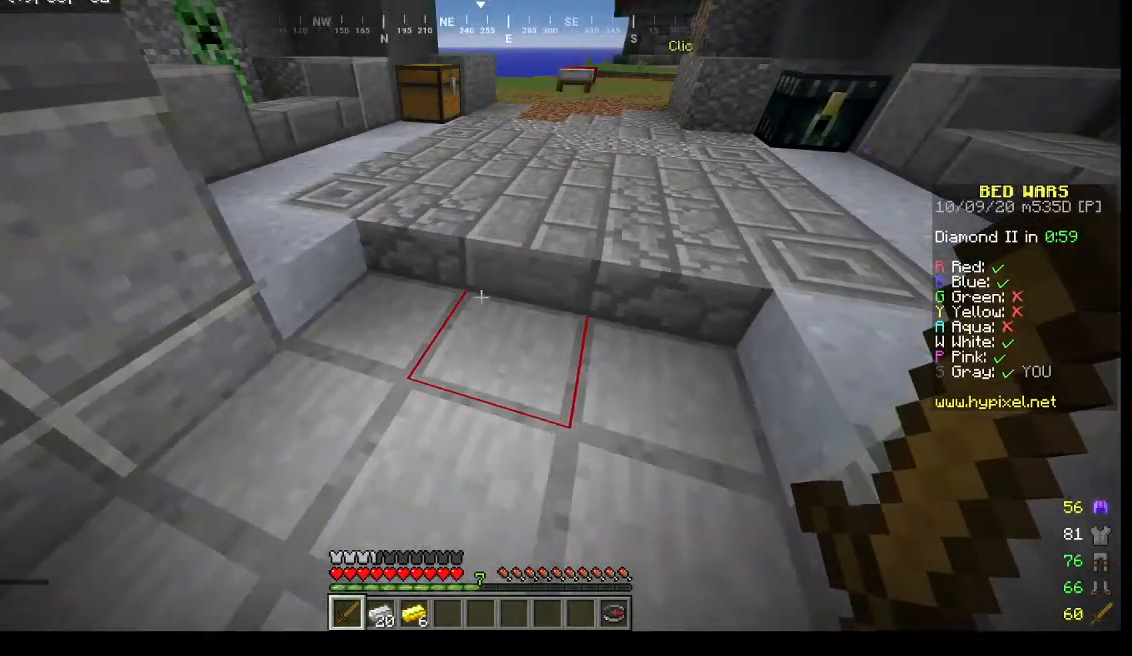
{"keys": [], "mouse": [], "events": [[67, "w", "down"], [367, "w", "up"]]}
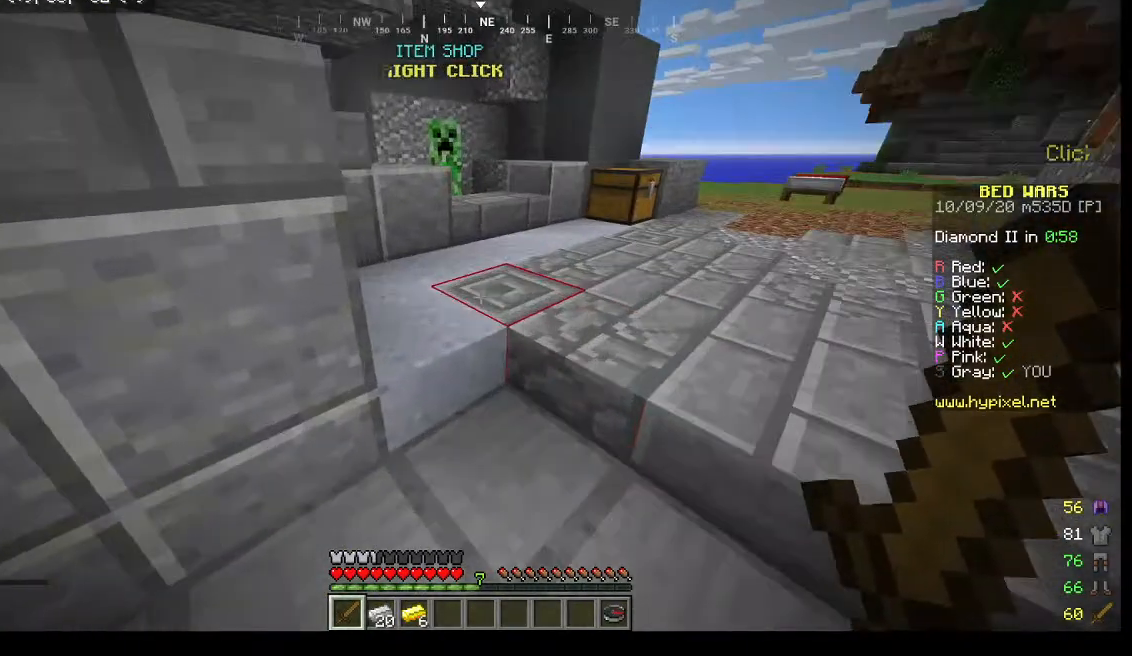
{"keys": ["s"], "mouse": []}
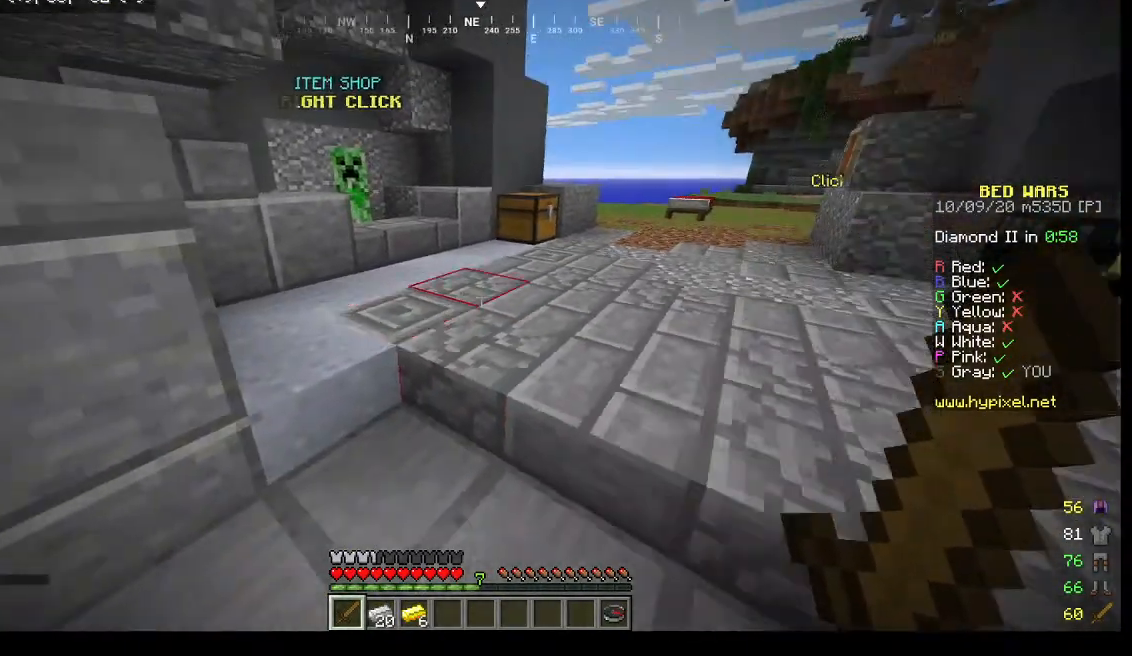
{"keys": ["a"], "mouse": []}
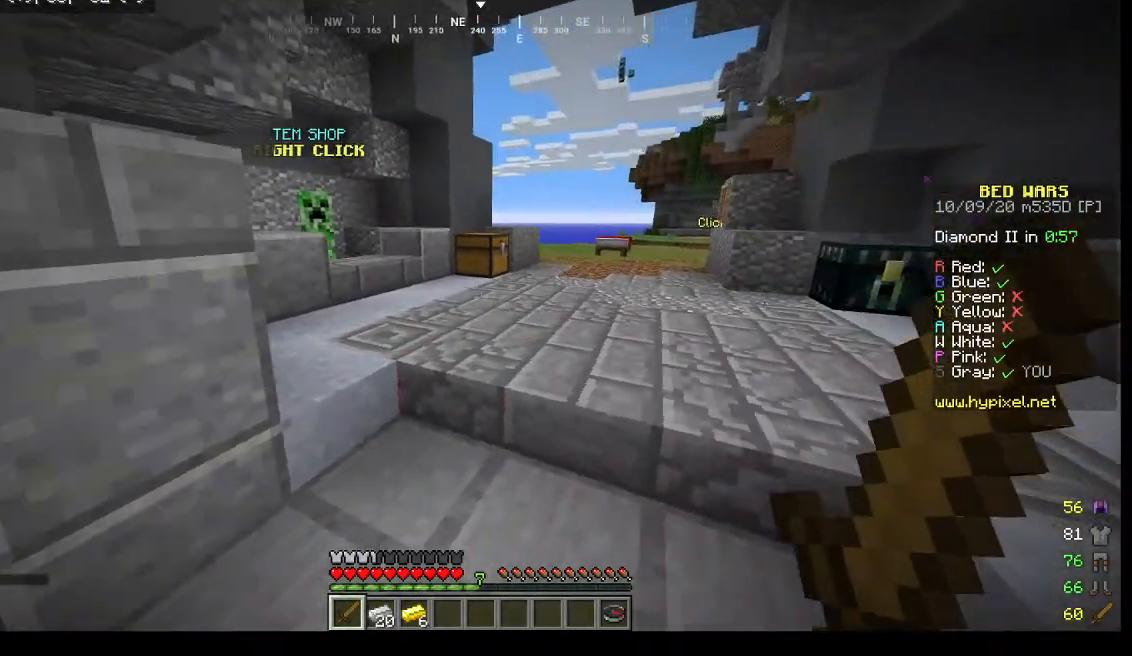
{"keys": ["d"], "mouse": [], "events": [[167, "a", "up"], [467, "d", "down"]]}
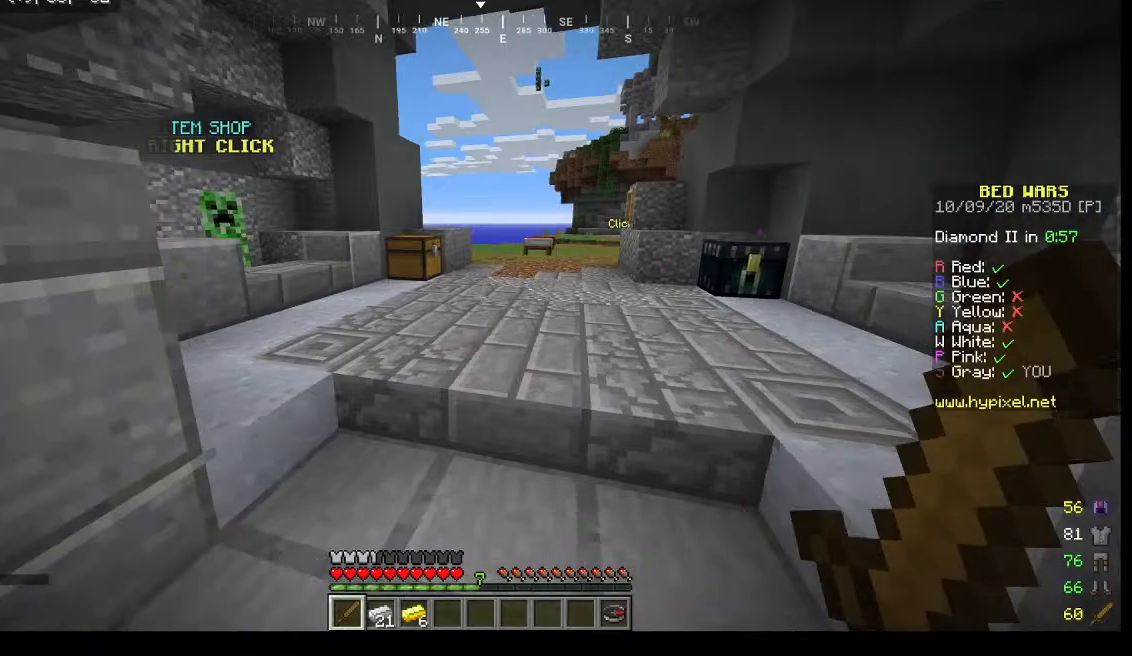
{"keys": ["s"], "mouse": [], "events": [[167, "d", "up"], [433, "s", "down"]]}
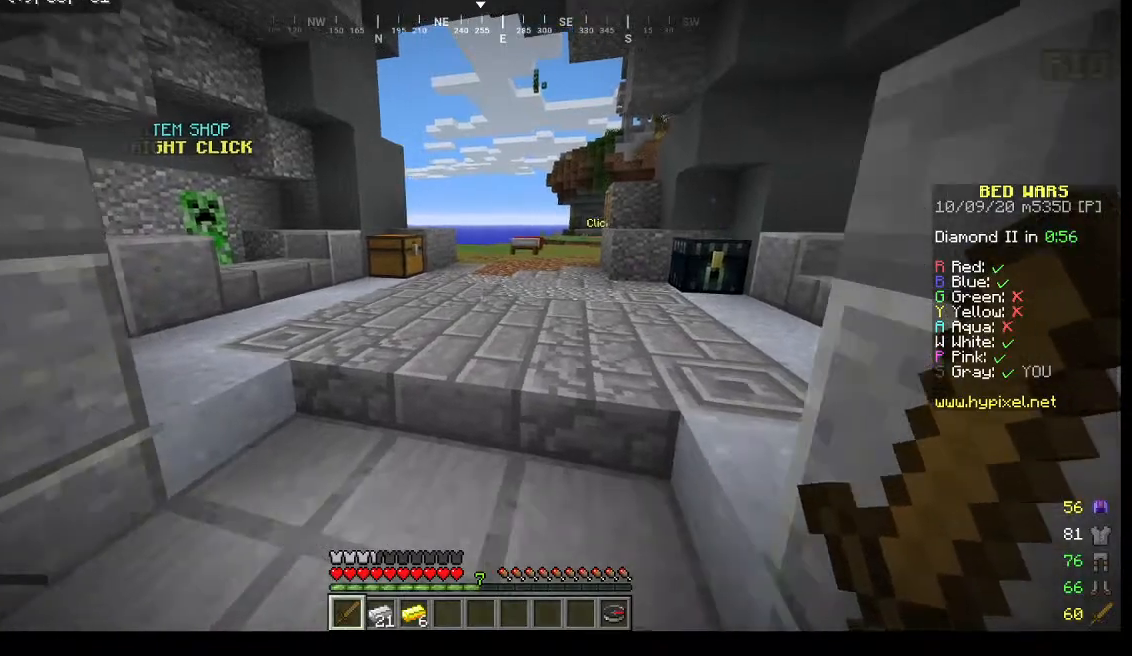
{"keys": ["w"], "mouse": []}
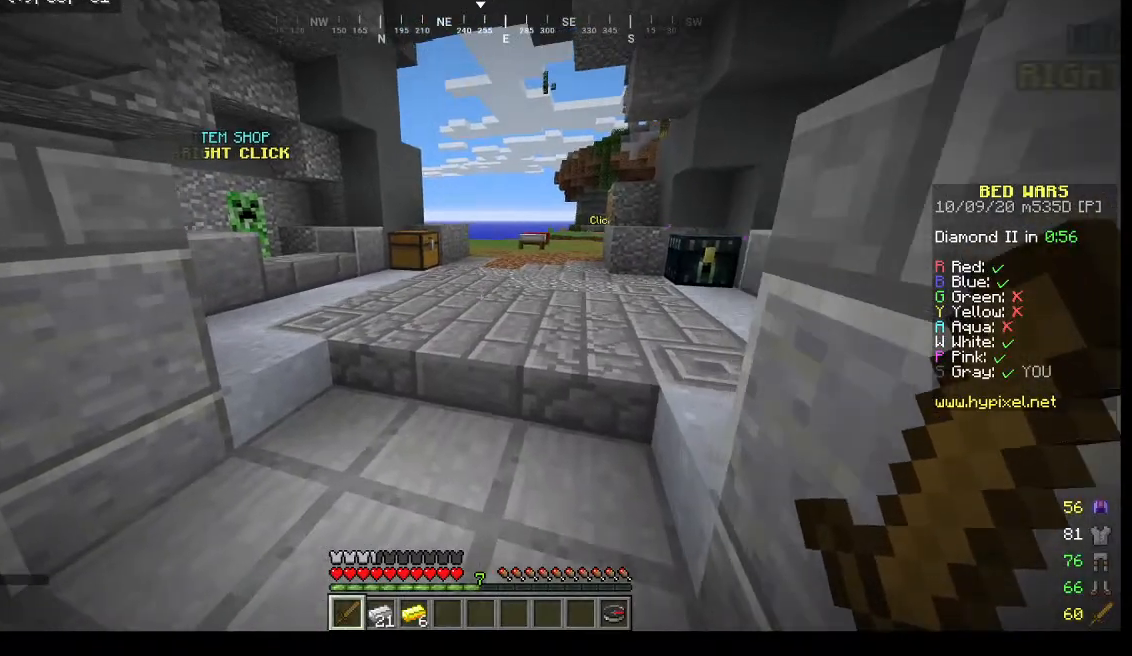
{"keys": [], "mouse": []}
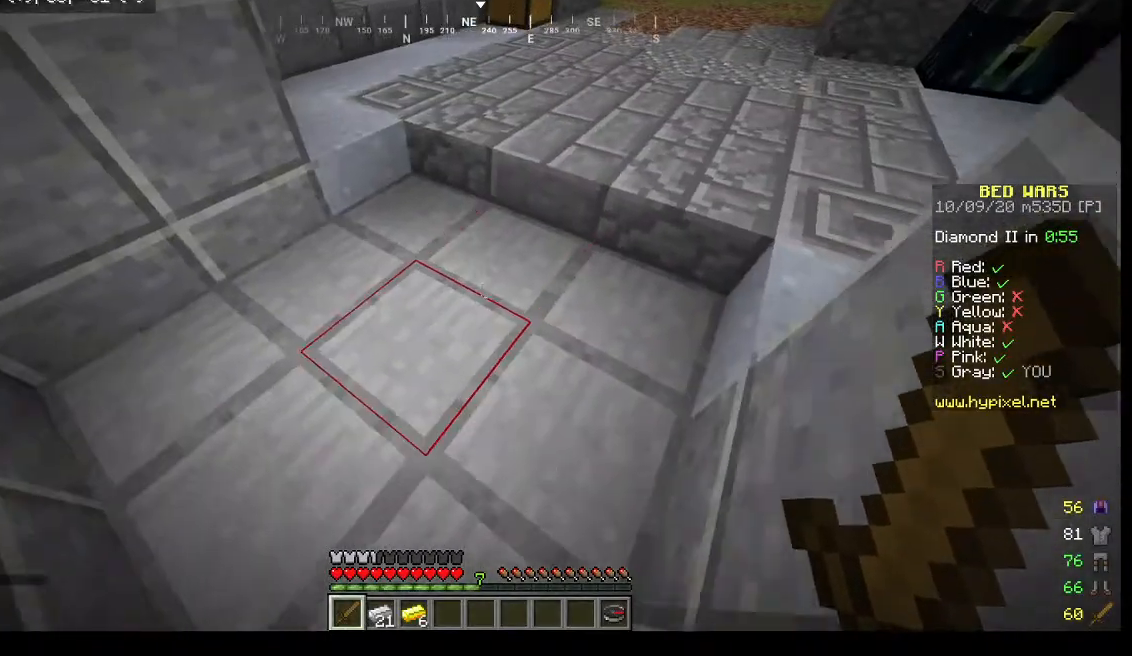
{"keys": ["w"], "mouse": [], "events": [[433, "w", "down"]]}
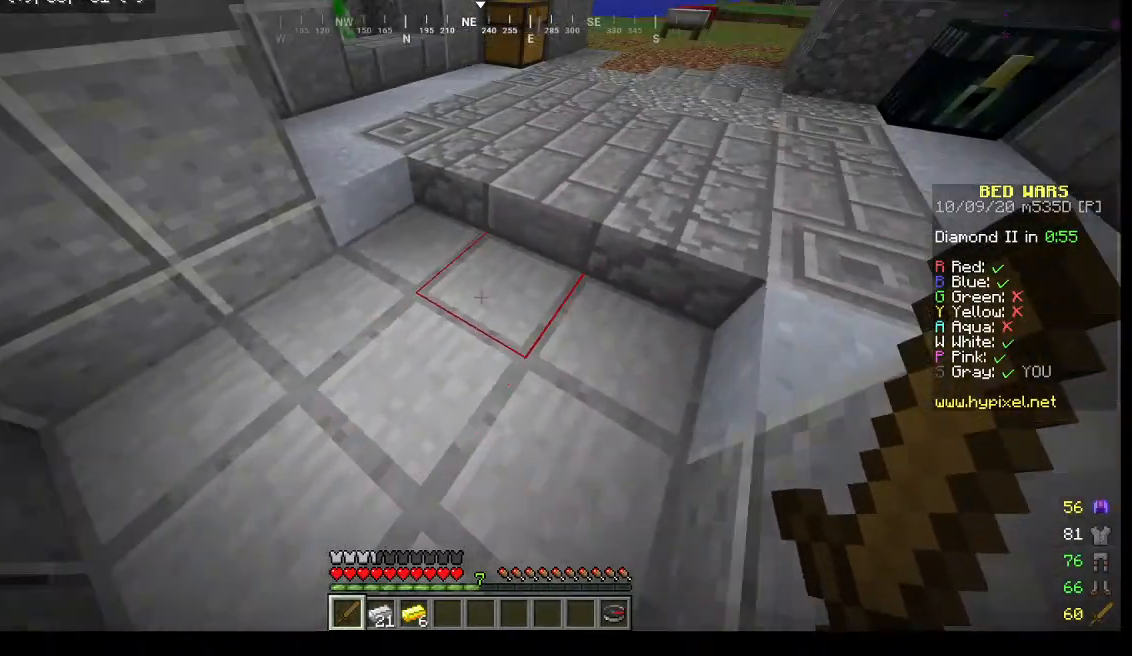
{"keys": [], "mouse": [], "events": [[100, "w", "up"]]}
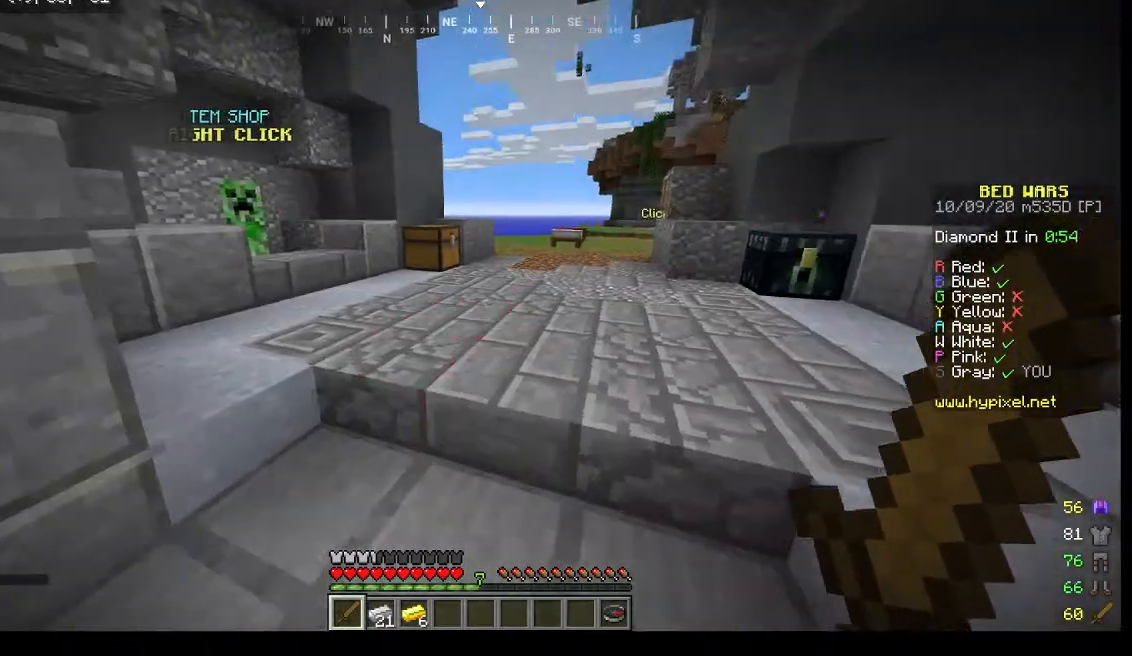
{"keys": ["a"], "mouse": []}
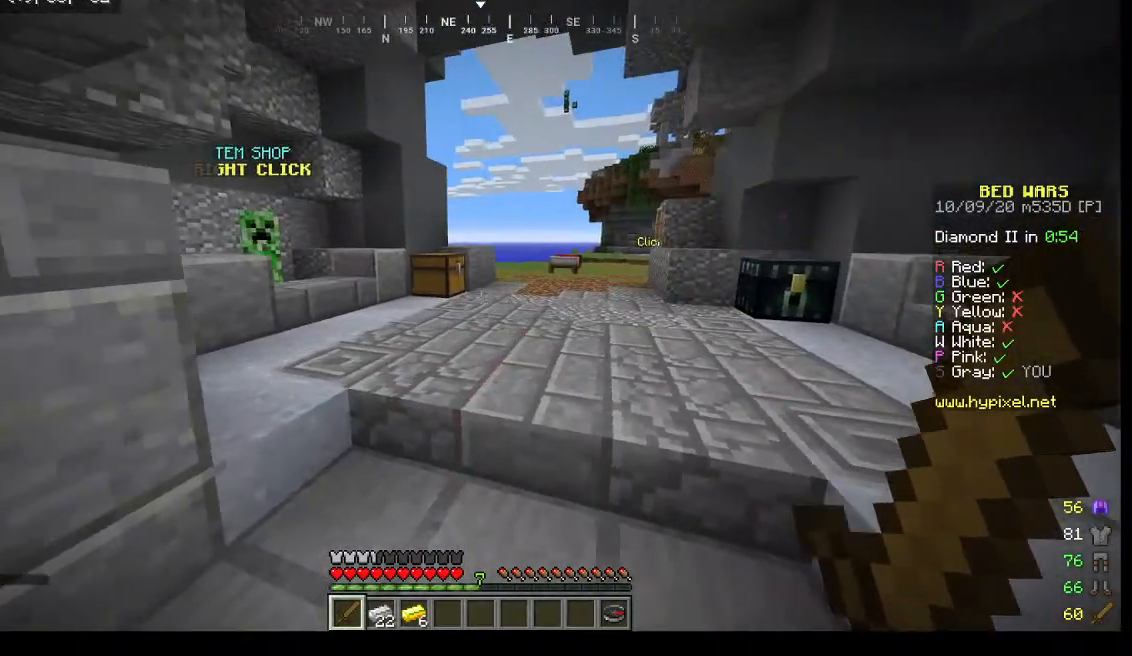
{"keys": [], "mouse": [], "events": [[33, "a", "up"]]}
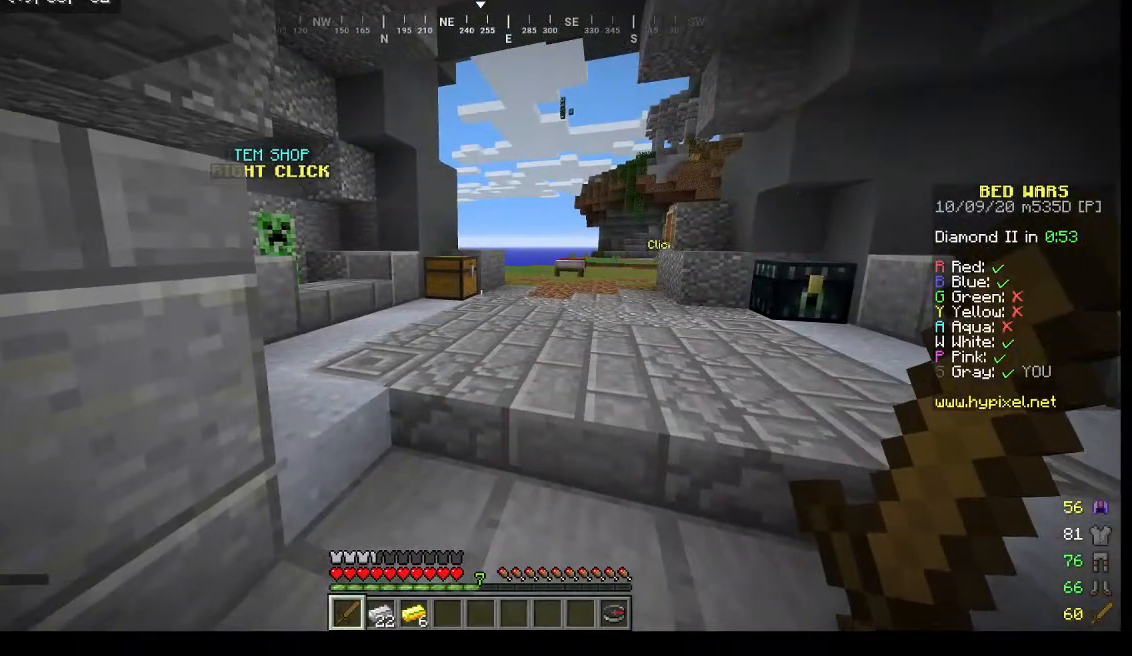
{"keys": ["d"], "mouse": []}
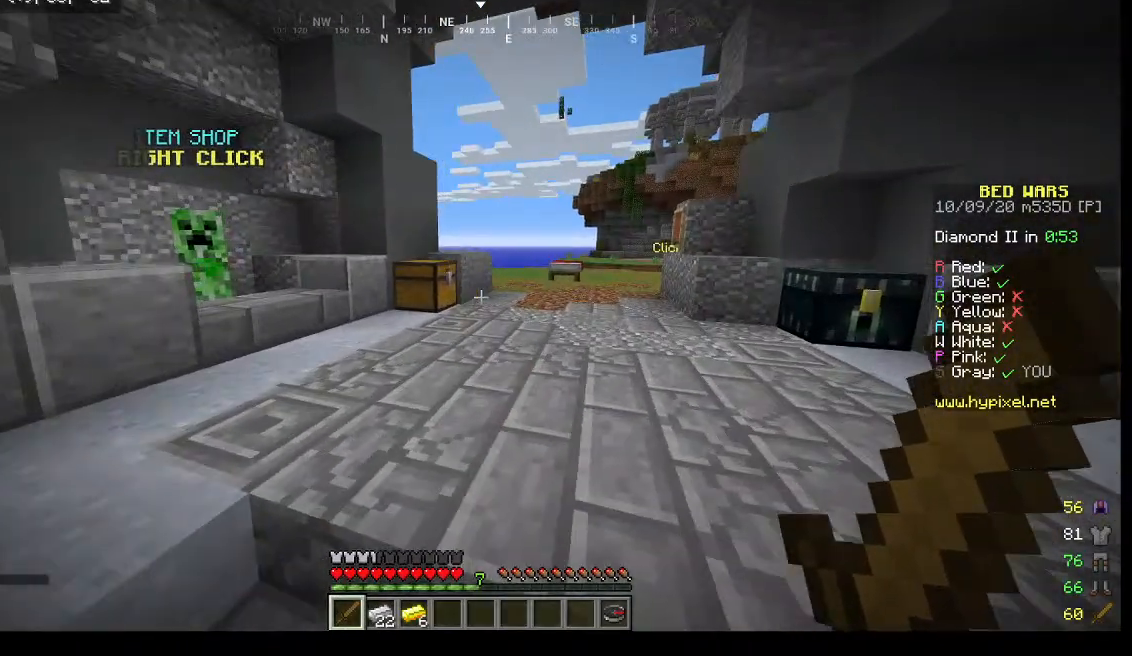
{"keys": [], "mouse": [], "events": [[100, "d", "up"], [200, "s", "down"], [500, "s", "up"]]}